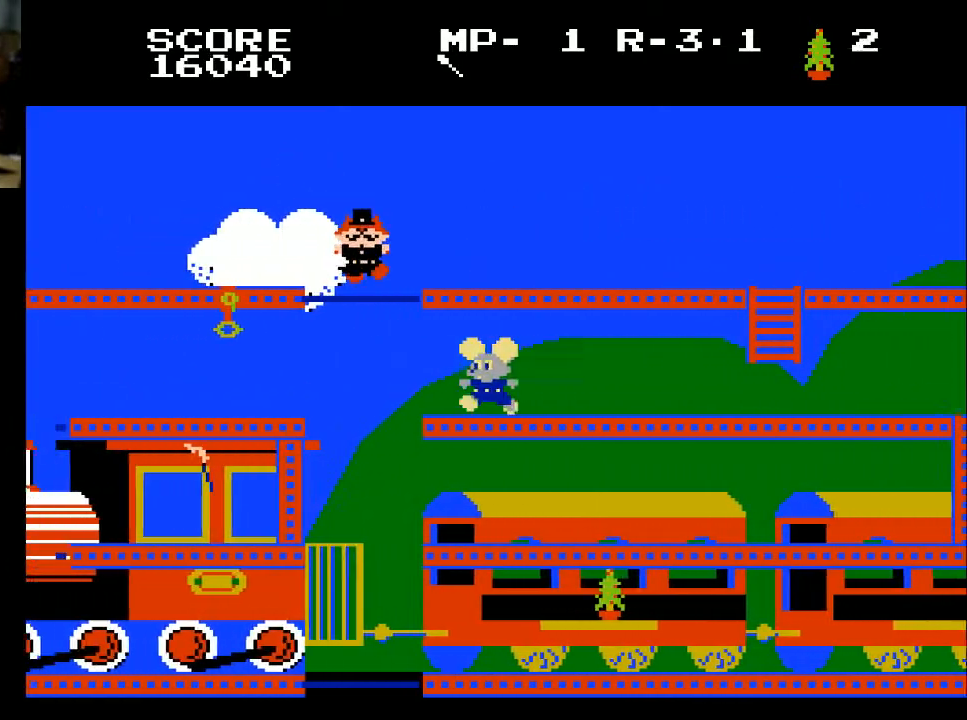
Gameplay with a controller (Xbox layout); each line is a JSON object with the inputs held at the frame after it. "events" lists button and stick changes between this image and that frame as [ms after this image, input, new state], when the widget could be followed in between.
{"buttons": ["DPAD_LEFT"], "left_stick": "center", "right_stick": "center", "events": []}
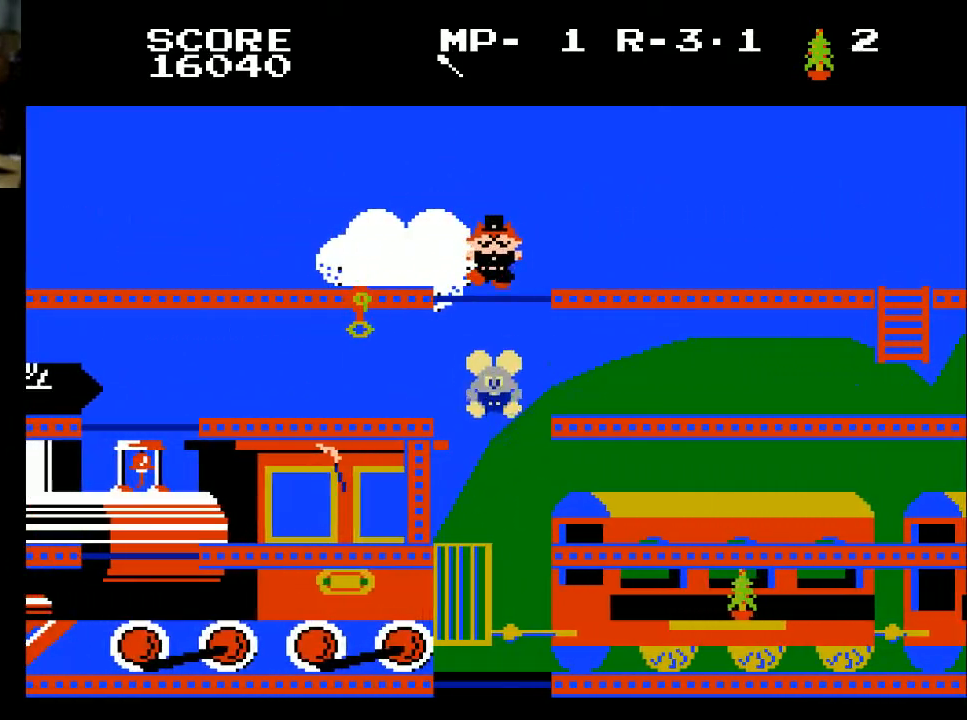
{"buttons": ["DPAD_RIGHT"], "left_stick": "center", "right_stick": "center", "events": [[33, "DPAD_LEFT", "up"], [433, "DPAD_RIGHT", "down"]]}
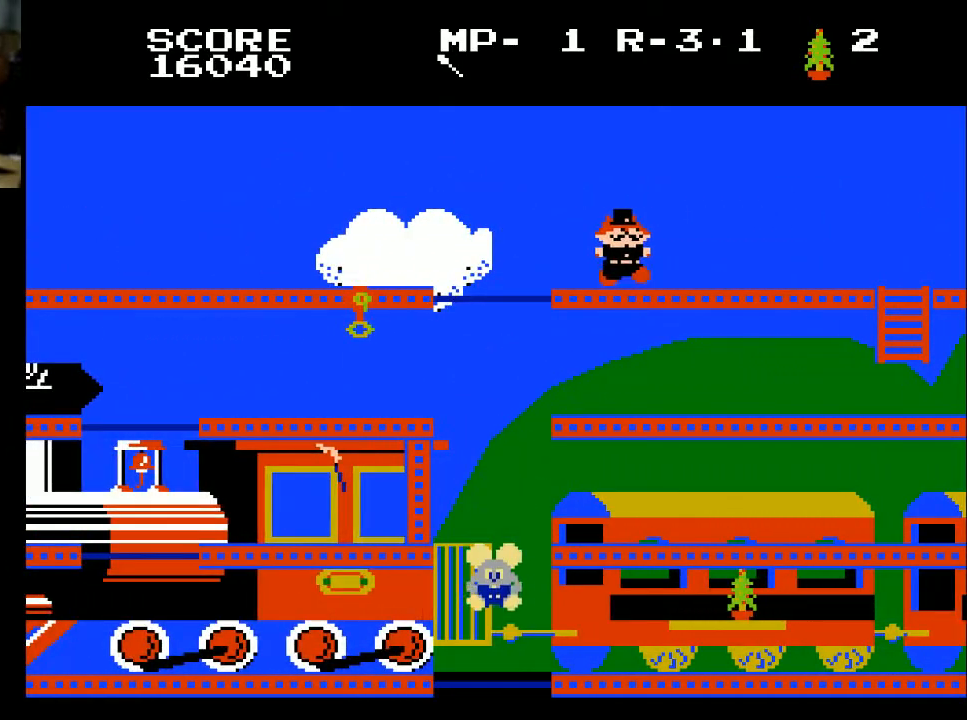
{"buttons": ["DPAD_RIGHT"], "left_stick": "center", "right_stick": "center", "events": []}
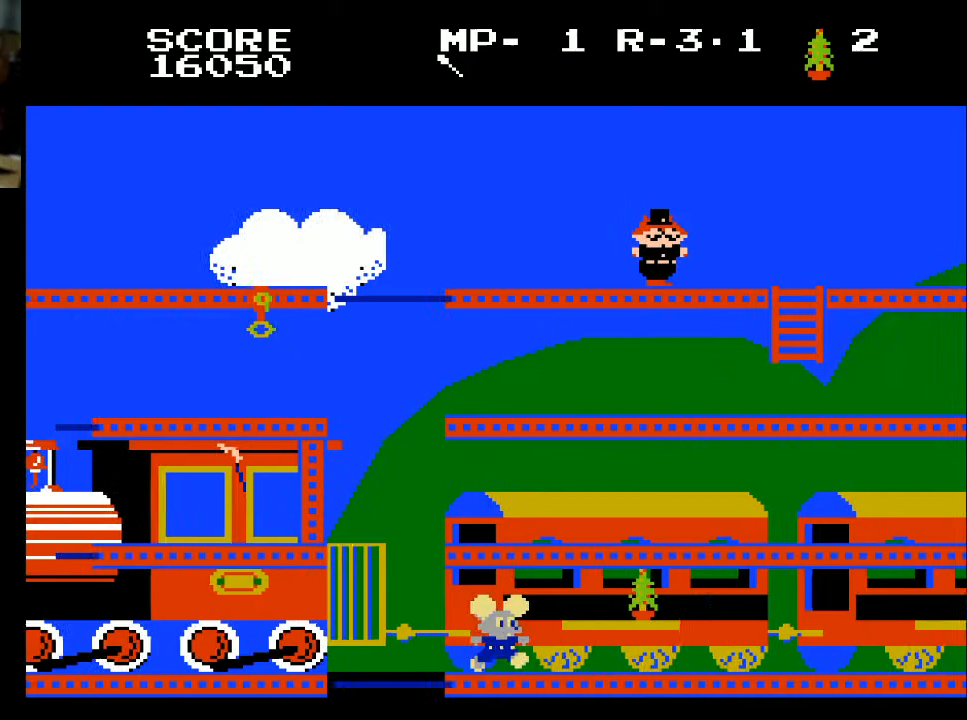
{"buttons": ["X", "DPAD_RIGHT"], "left_stick": "center", "right_stick": "center", "events": [[400, "X", "down"]]}
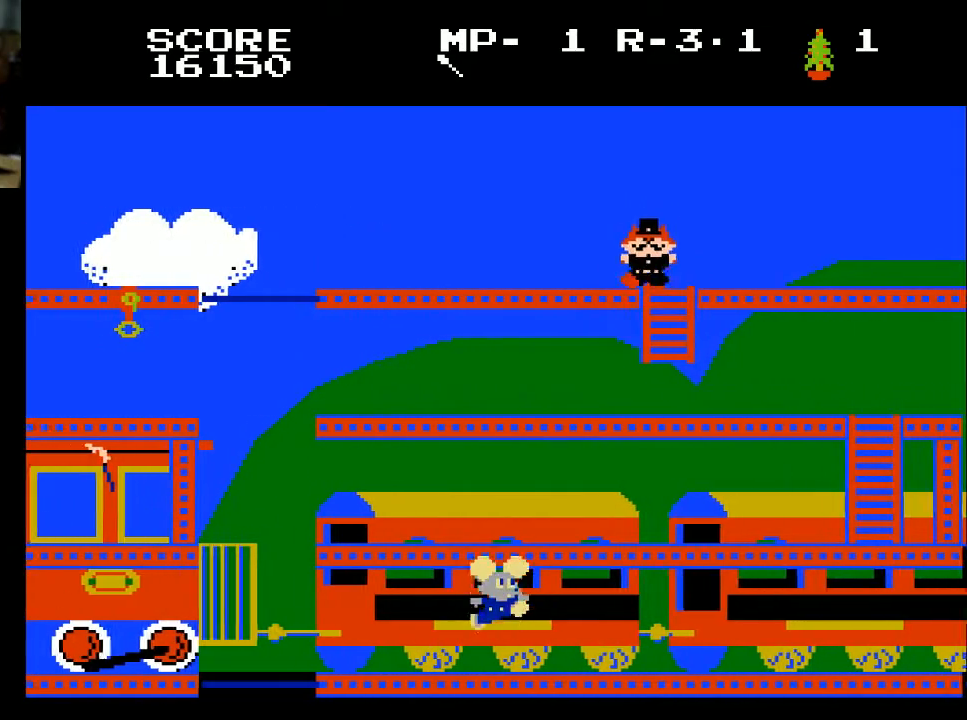
{"buttons": ["DPAD_RIGHT"], "left_stick": "center", "right_stick": "center", "events": [[67, "X", "up"]]}
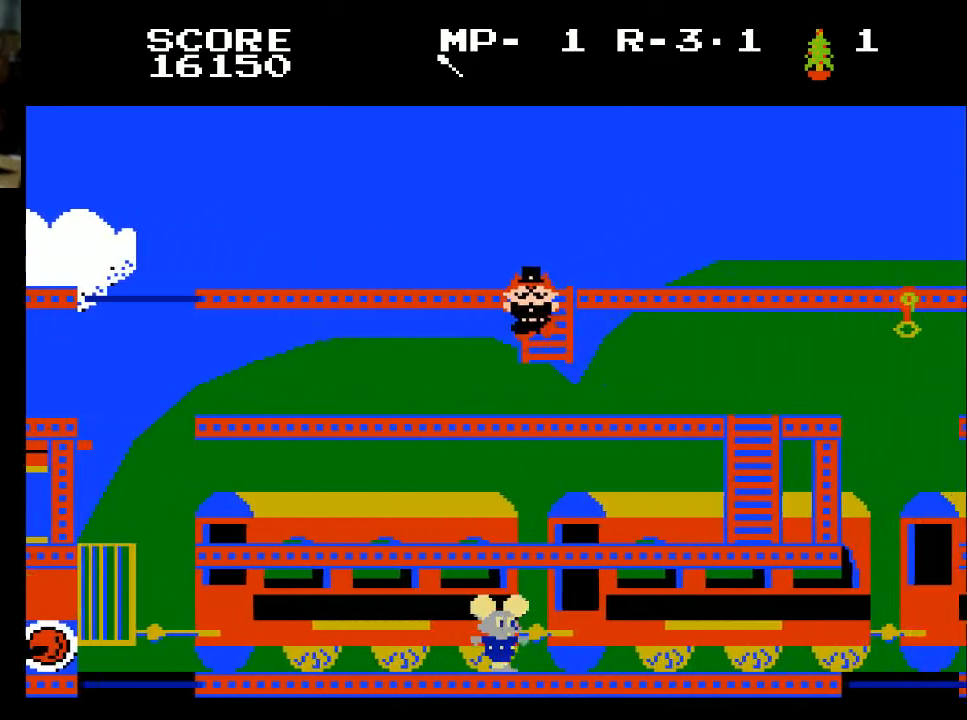
{"buttons": ["DPAD_RIGHT"], "left_stick": "center", "right_stick": "center", "events": []}
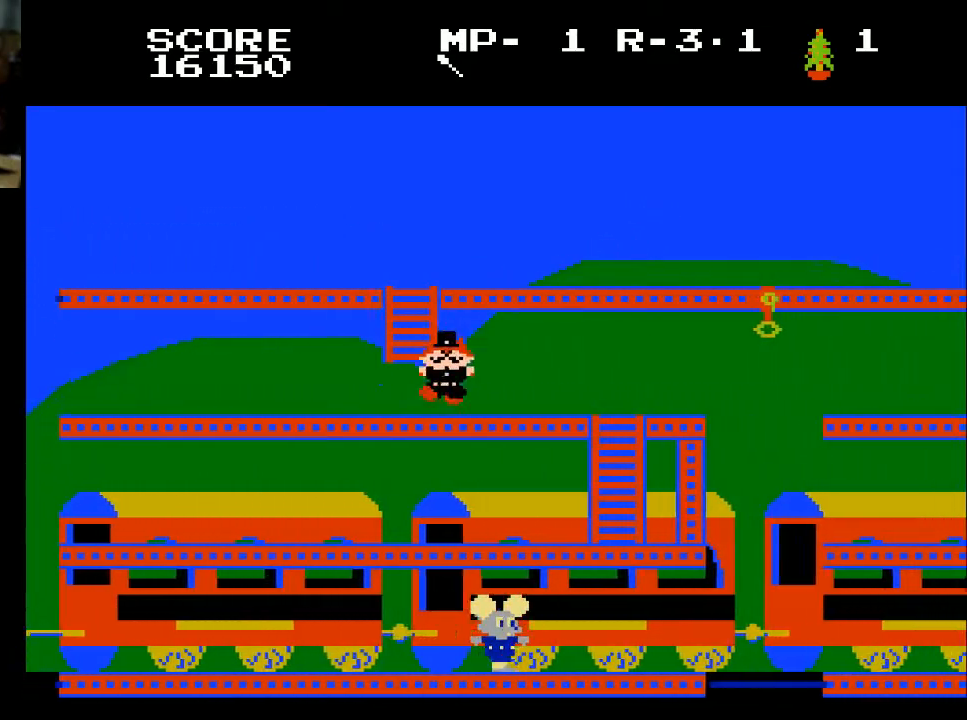
{"buttons": ["DPAD_RIGHT"], "left_stick": "center", "right_stick": "center", "events": []}
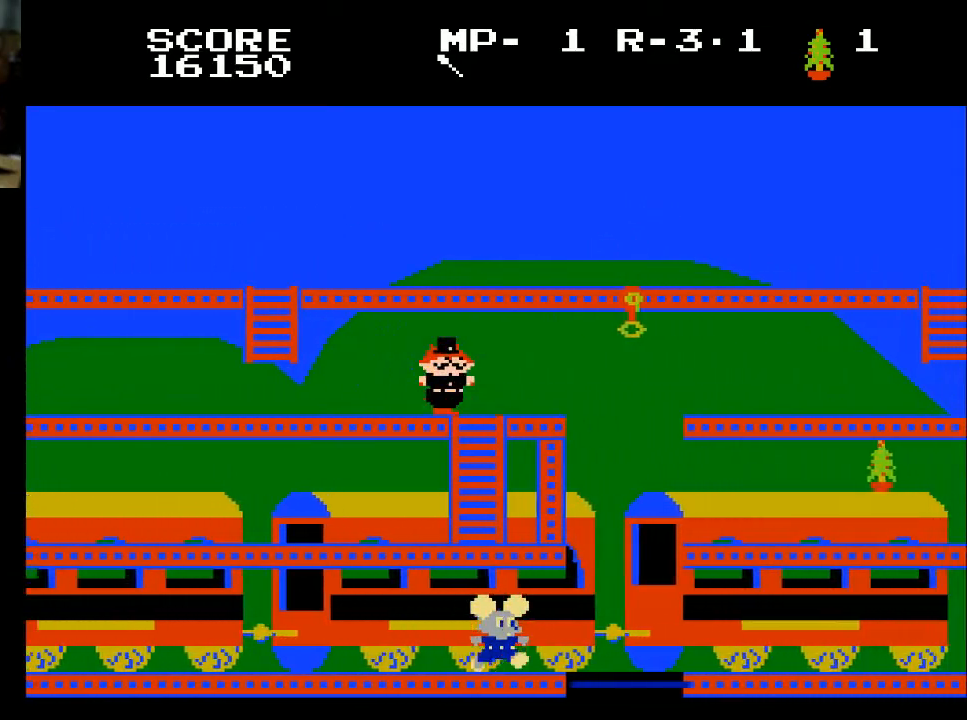
{"buttons": ["DPAD_RIGHT"], "left_stick": "center", "right_stick": "center", "events": []}
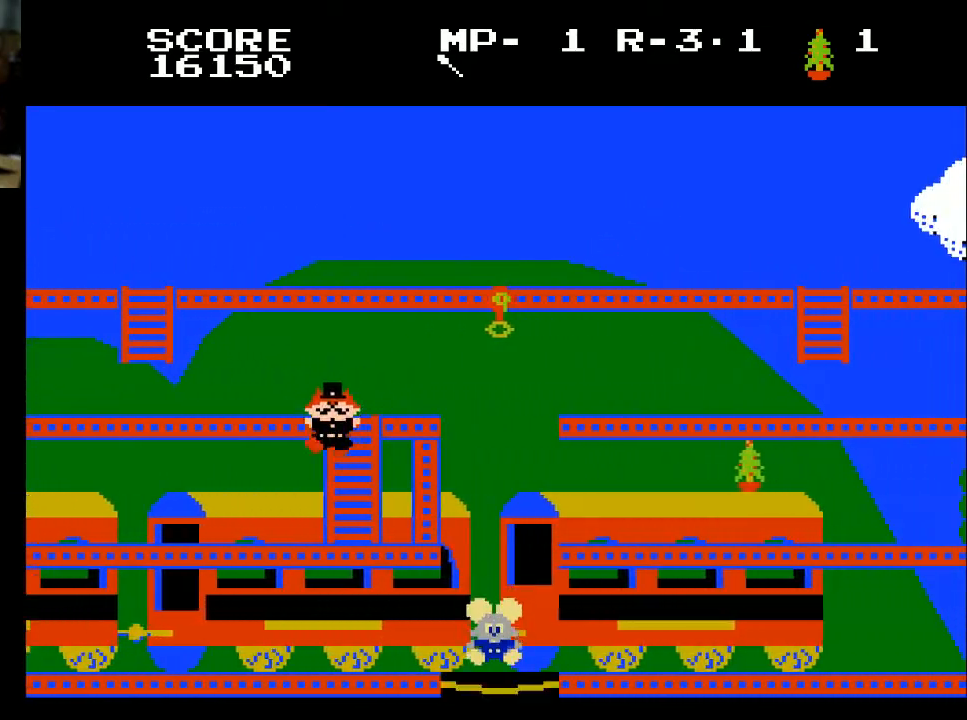
{"buttons": ["DPAD_LEFT"], "left_stick": "center", "right_stick": "center", "events": [[100, "DPAD_RIGHT", "up"], [233, "DPAD_RIGHT", "down"], [433, "DPAD_RIGHT", "up"], [500, "DPAD_LEFT", "down"]]}
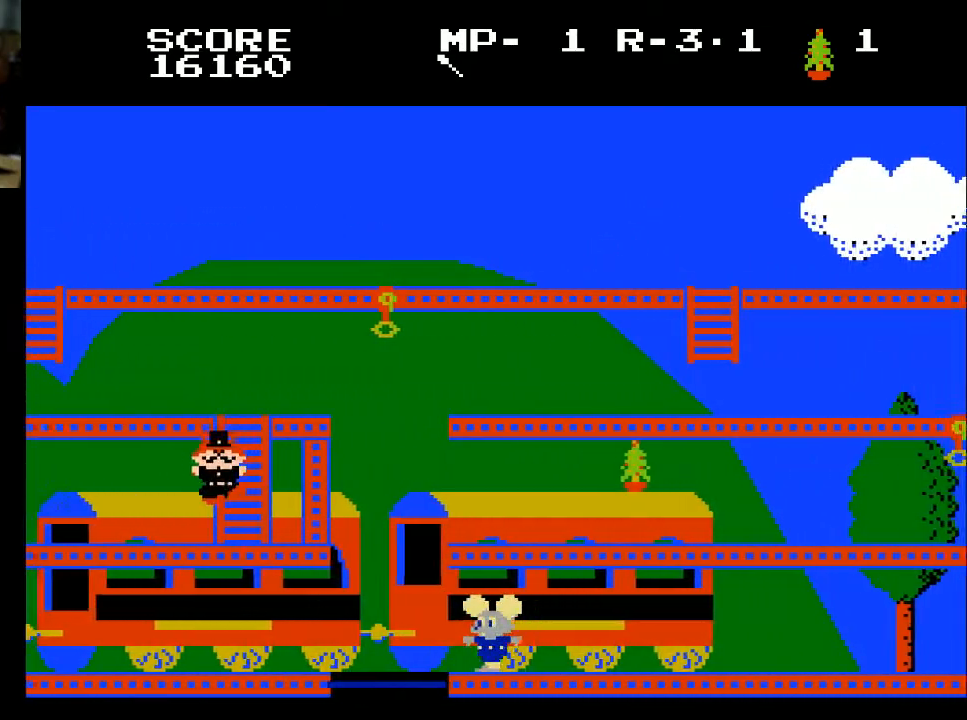
{"buttons": ["DPAD_RIGHT"], "left_stick": "center", "right_stick": "center", "events": [[367, "DPAD_LEFT", "up"], [467, "DPAD_RIGHT", "down"]]}
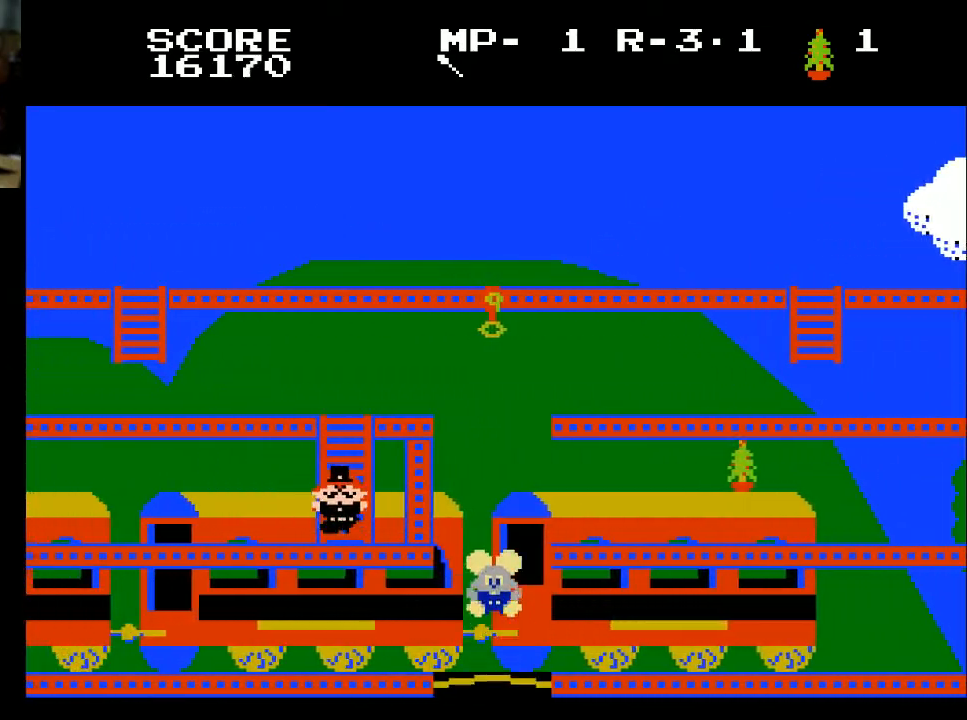
{"buttons": ["DPAD_RIGHT"], "left_stick": "center", "right_stick": "center", "events": []}
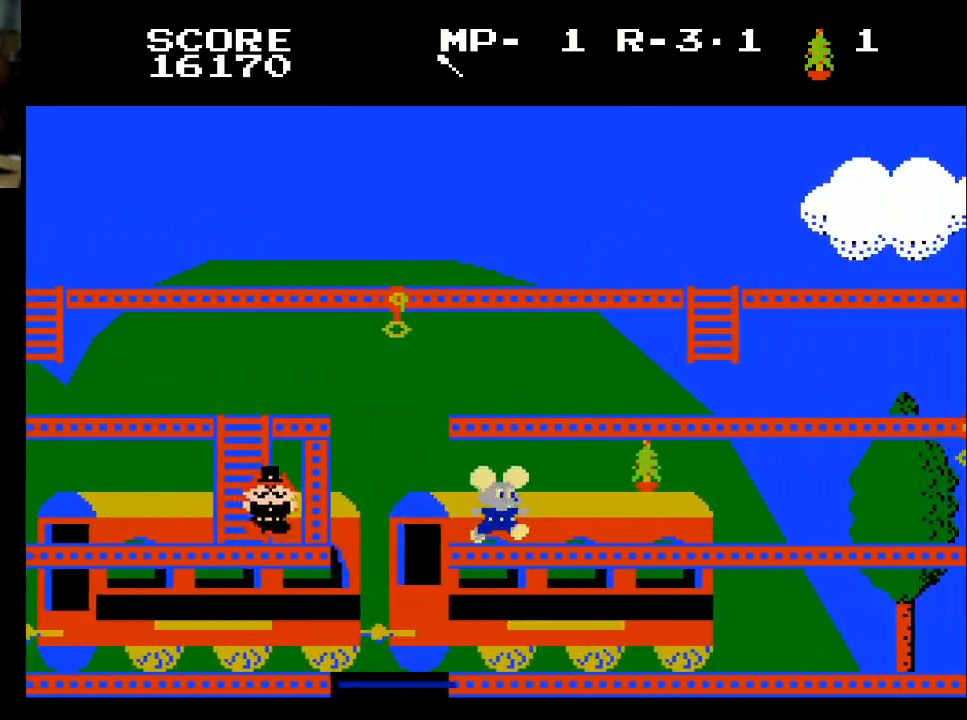
{"buttons": ["X", "DPAD_RIGHT"], "left_stick": "center", "right_stick": "center", "events": [[433, "X", "down"]]}
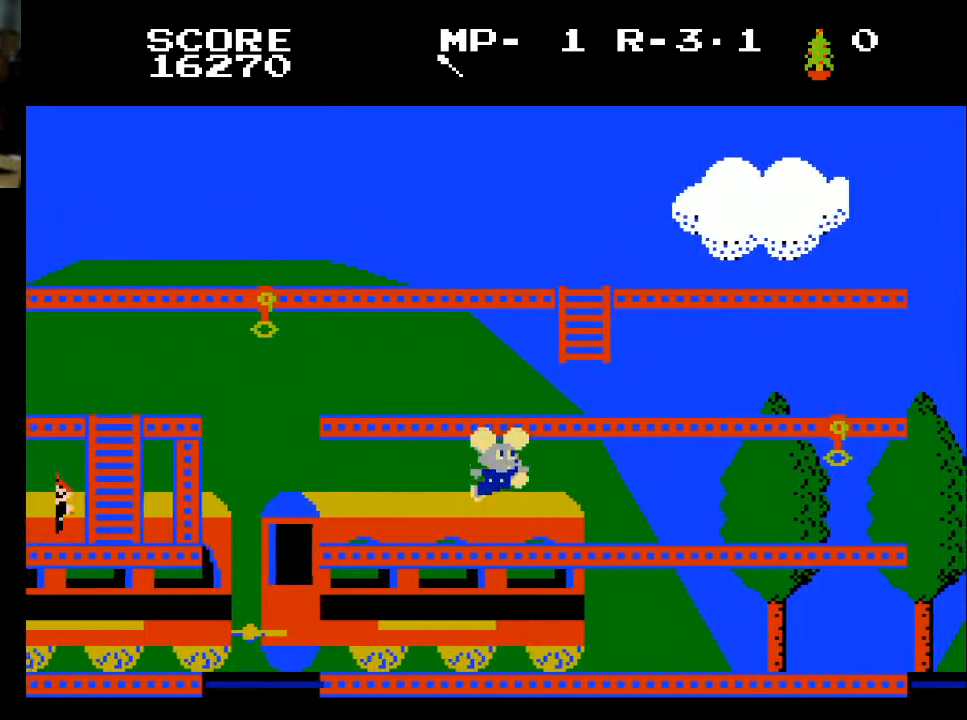
{"buttons": ["DPAD_RIGHT"], "left_stick": "center", "right_stick": "center", "events": [[33, "X", "up"]]}
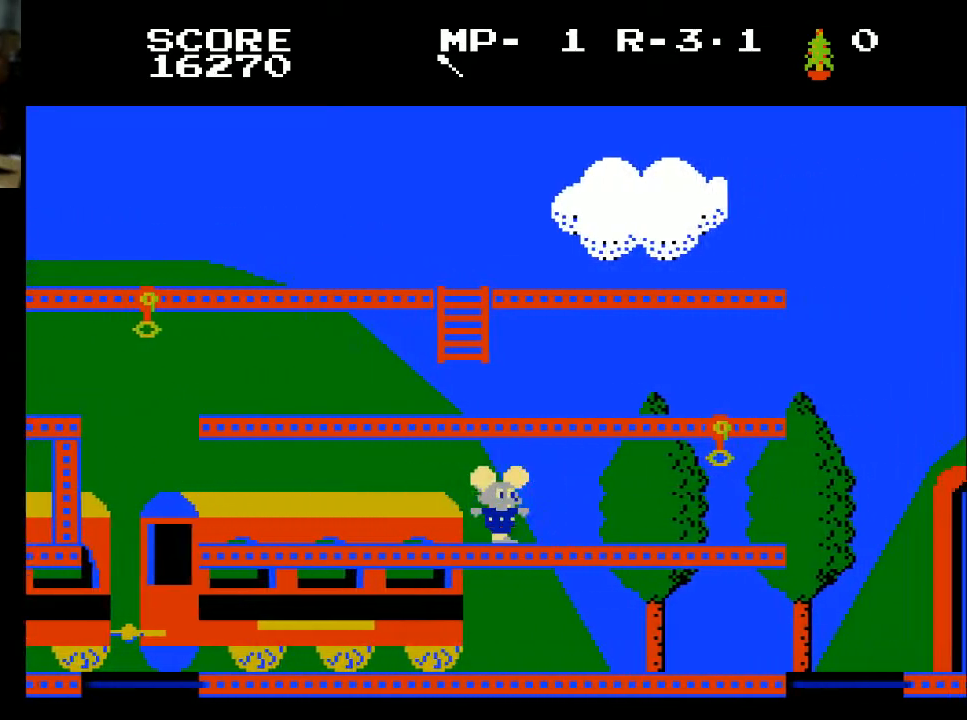
{"buttons": ["DPAD_RIGHT"], "left_stick": "center", "right_stick": "center", "events": []}
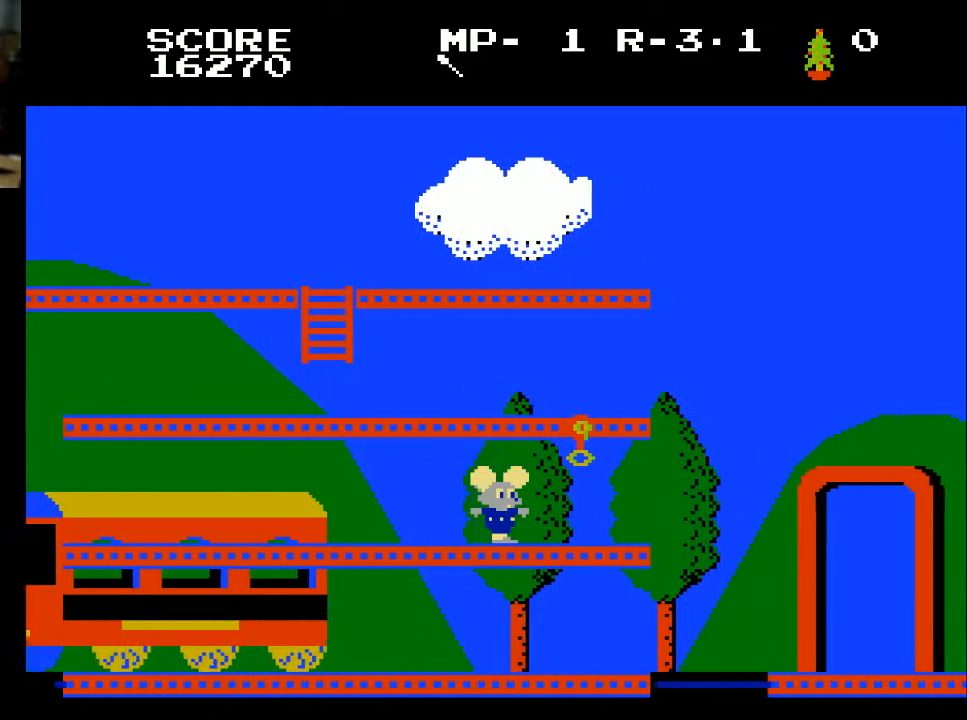
{"buttons": ["DPAD_RIGHT"], "left_stick": "center", "right_stick": "center", "events": []}
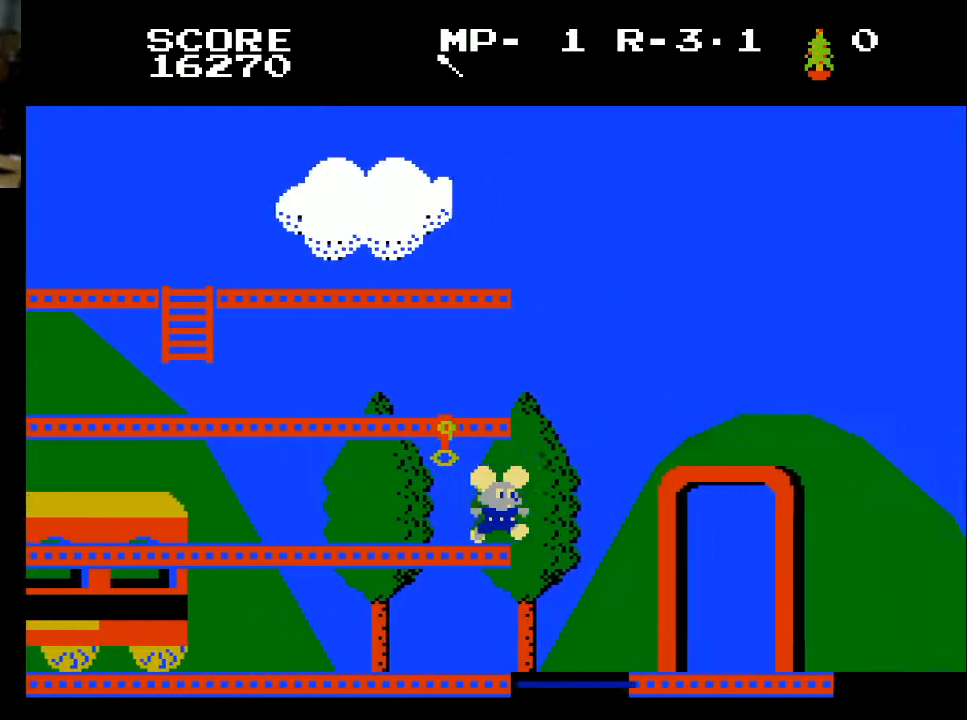
{"buttons": ["DPAD_RIGHT"], "left_stick": "center", "right_stick": "center", "events": []}
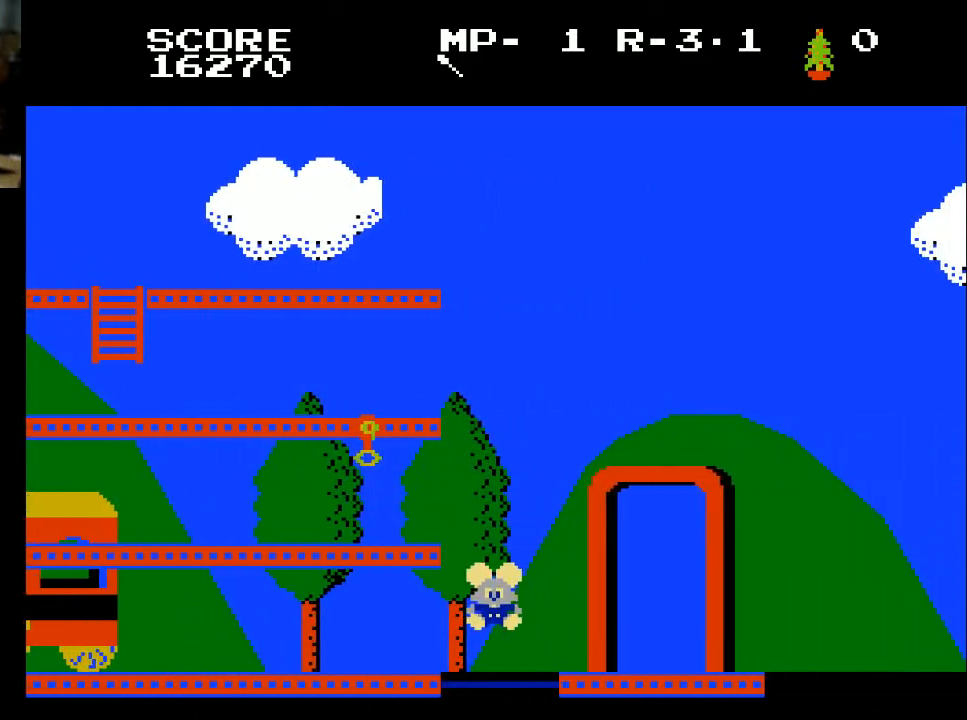
{"buttons": ["DPAD_RIGHT"], "left_stick": "center", "right_stick": "center", "events": []}
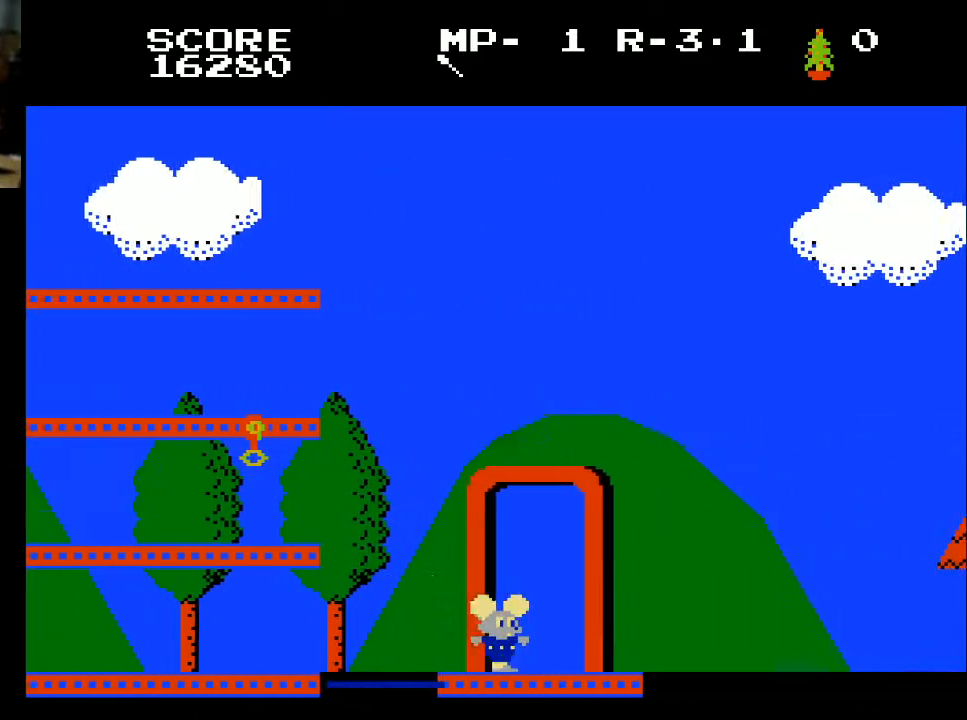
{"buttons": ["DPAD_RIGHT"], "left_stick": "center", "right_stick": "center", "events": []}
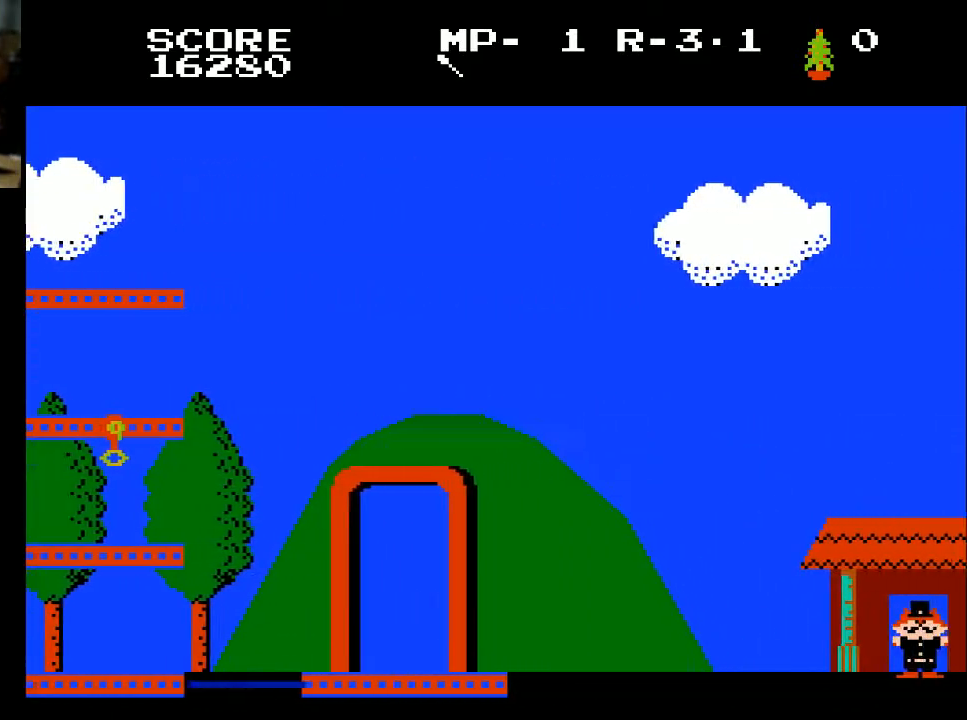
{"buttons": ["DPAD_RIGHT"], "left_stick": "center", "right_stick": "center", "events": []}
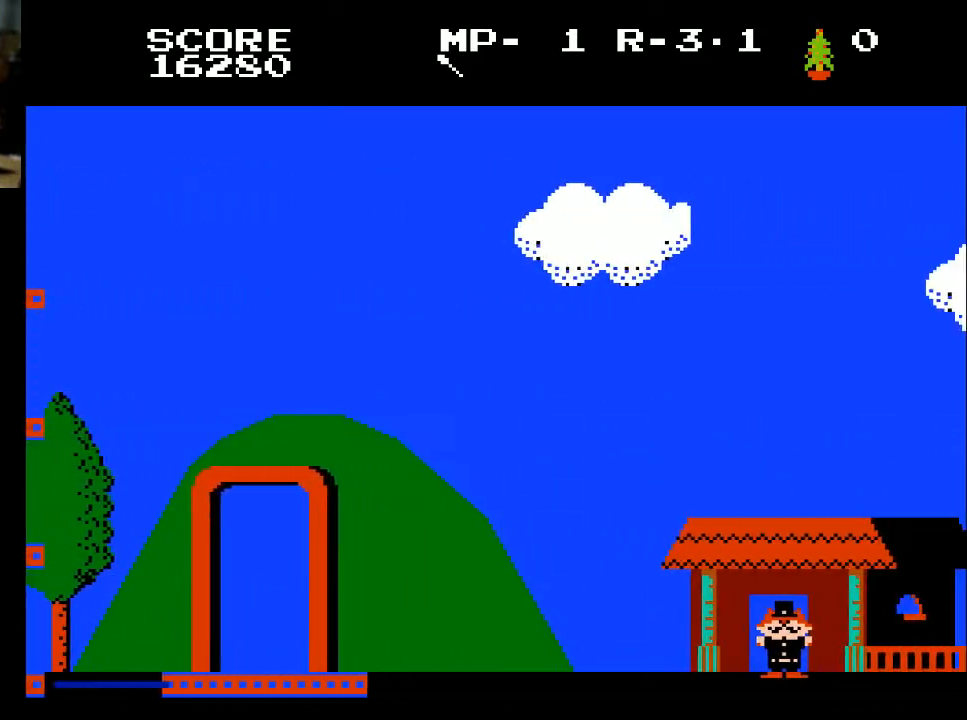
{"buttons": ["DPAD_RIGHT"], "left_stick": "center", "right_stick": "center", "events": []}
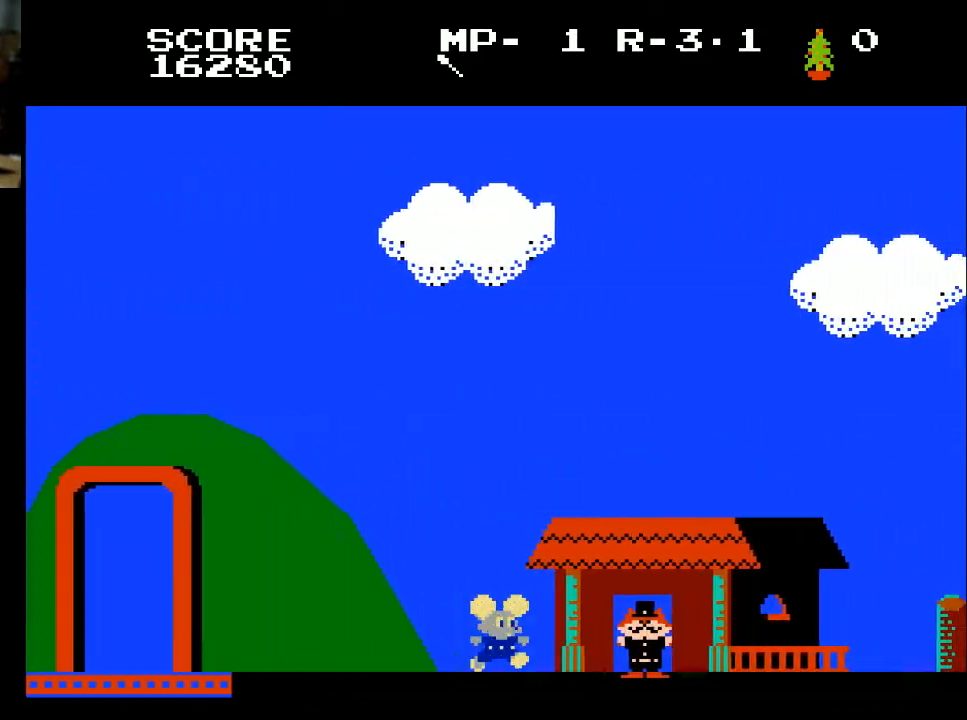
{"buttons": [], "left_stick": "center", "right_stick": "center", "events": [[500, "DPAD_RIGHT", "up"]]}
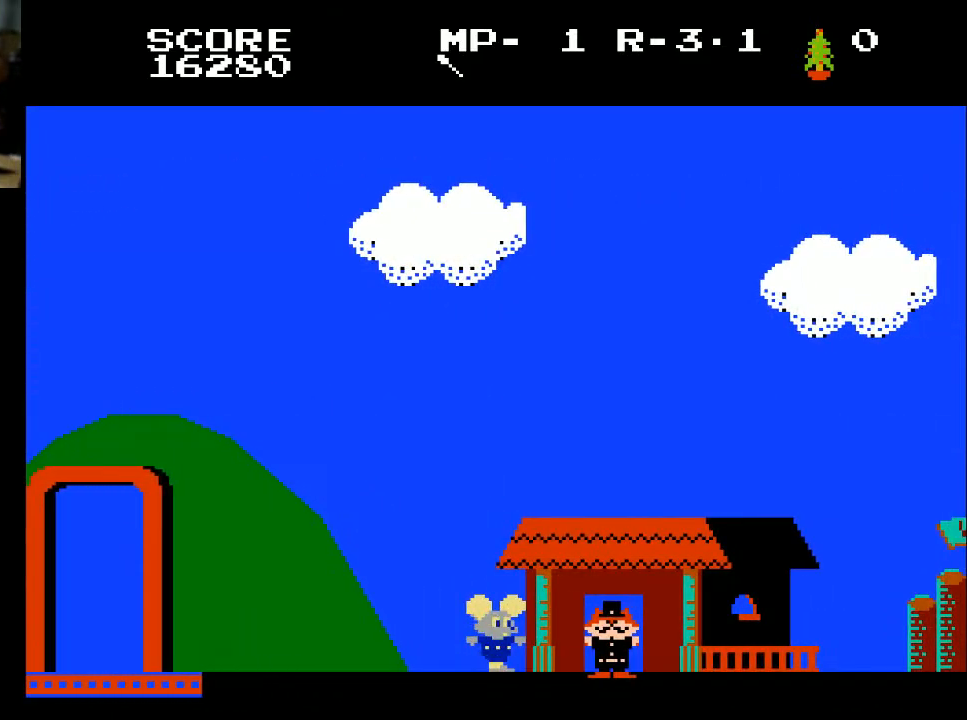
{"buttons": ["DPAD_LEFT"], "left_stick": "center", "right_stick": "center", "events": [[67, "DPAD_LEFT", "down"]]}
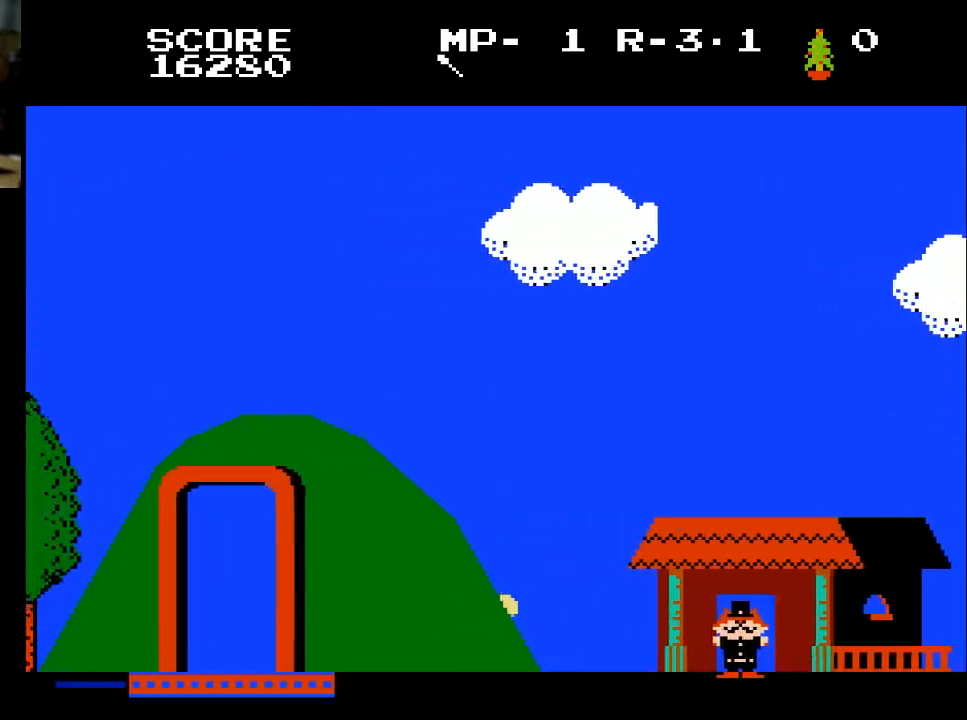
{"buttons": ["DPAD_LEFT"], "left_stick": "center", "right_stick": "center", "events": []}
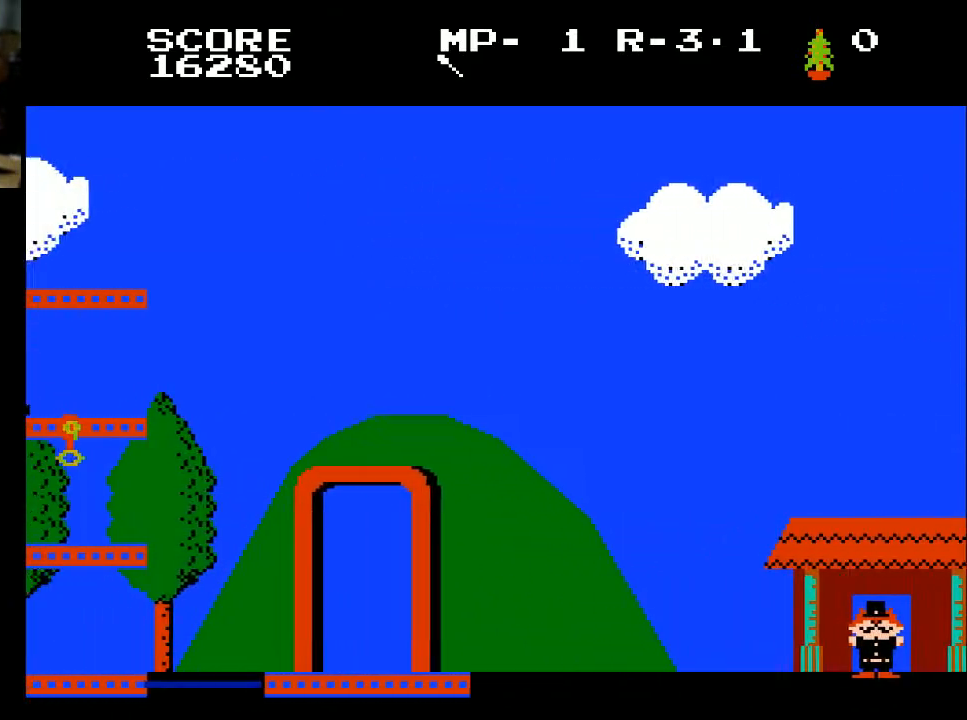
{"buttons": ["DPAD_LEFT"], "left_stick": "center", "right_stick": "center", "events": []}
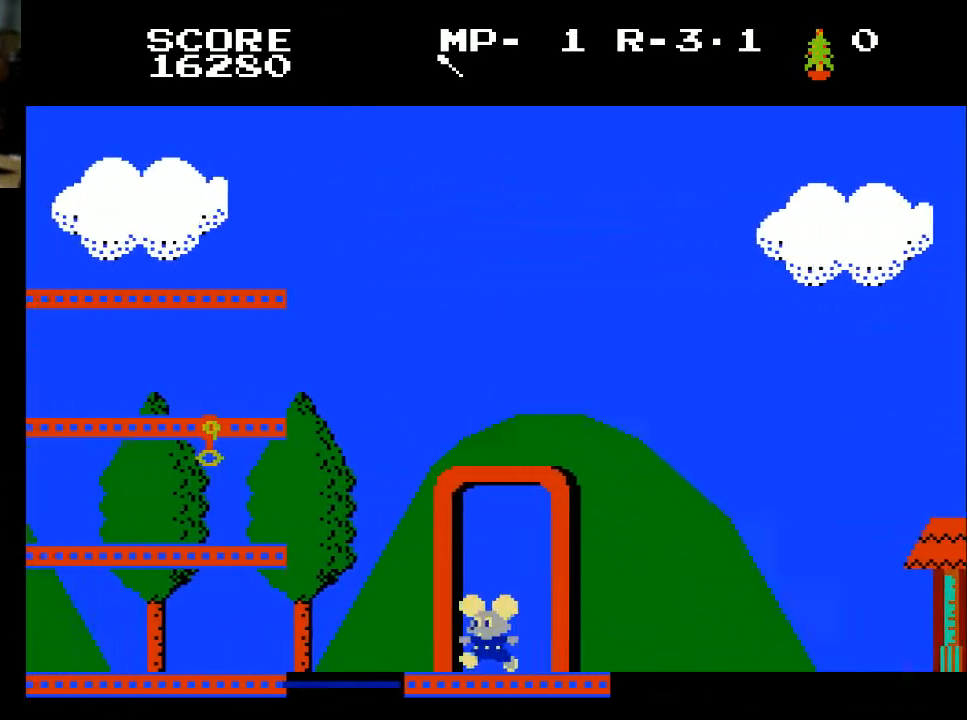
{"buttons": ["DPAD_LEFT"], "left_stick": "center", "right_stick": "center", "events": []}
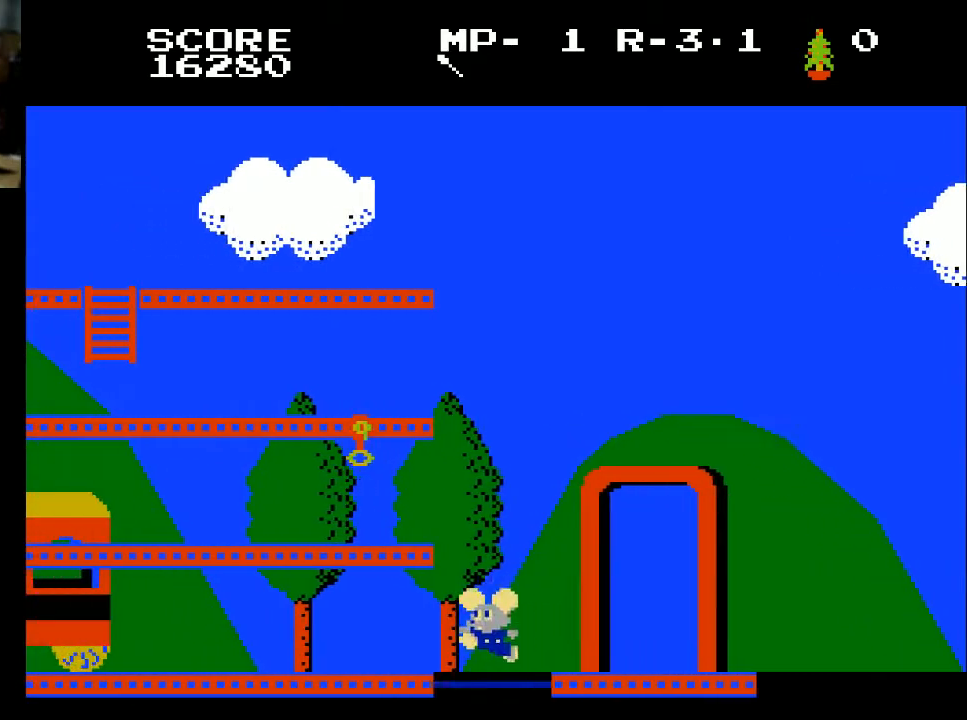
{"buttons": ["DPAD_LEFT"], "left_stick": "center", "right_stick": "center", "events": [[200, "DPAD_LEFT", "up"], [367, "DPAD_LEFT", "down"]]}
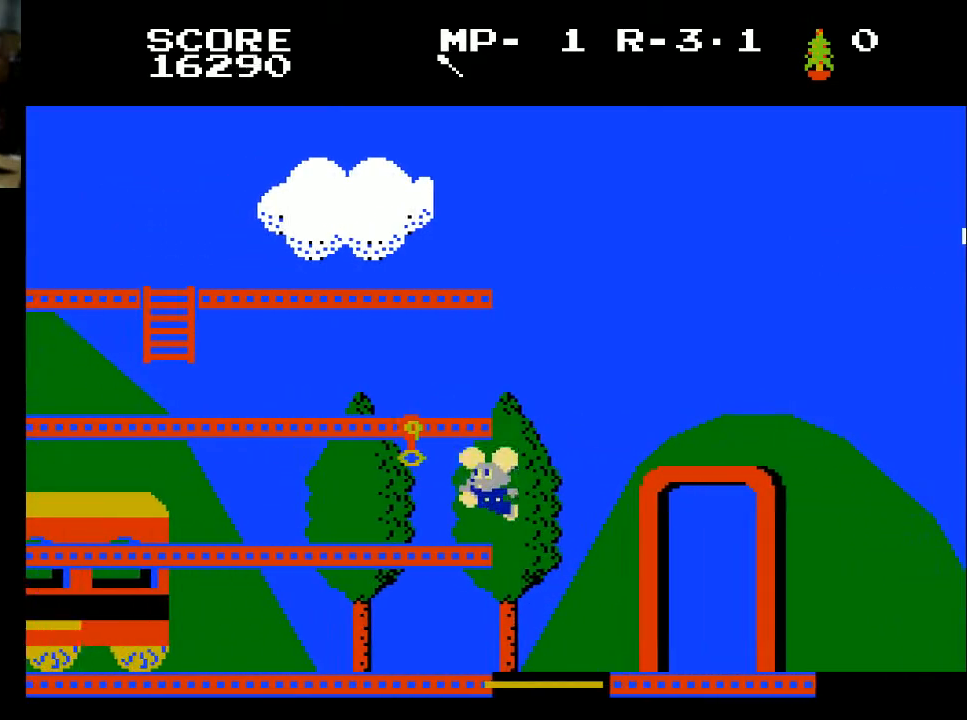
{"buttons": ["DPAD_LEFT"], "left_stick": "center", "right_stick": "center", "events": []}
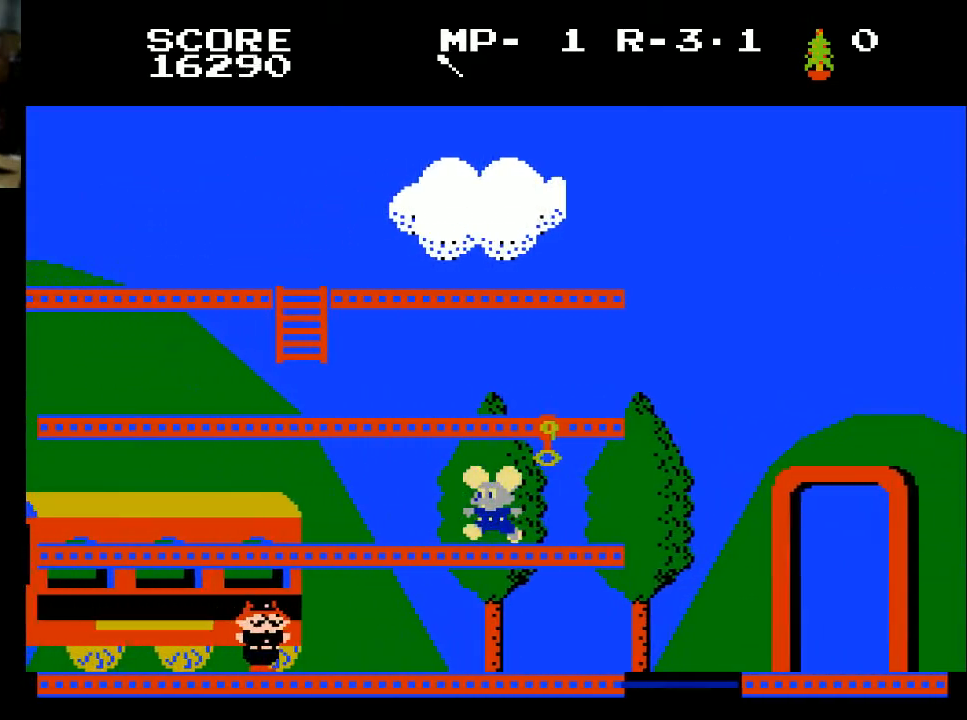
{"buttons": ["DPAD_LEFT"], "left_stick": "center", "right_stick": "center", "events": []}
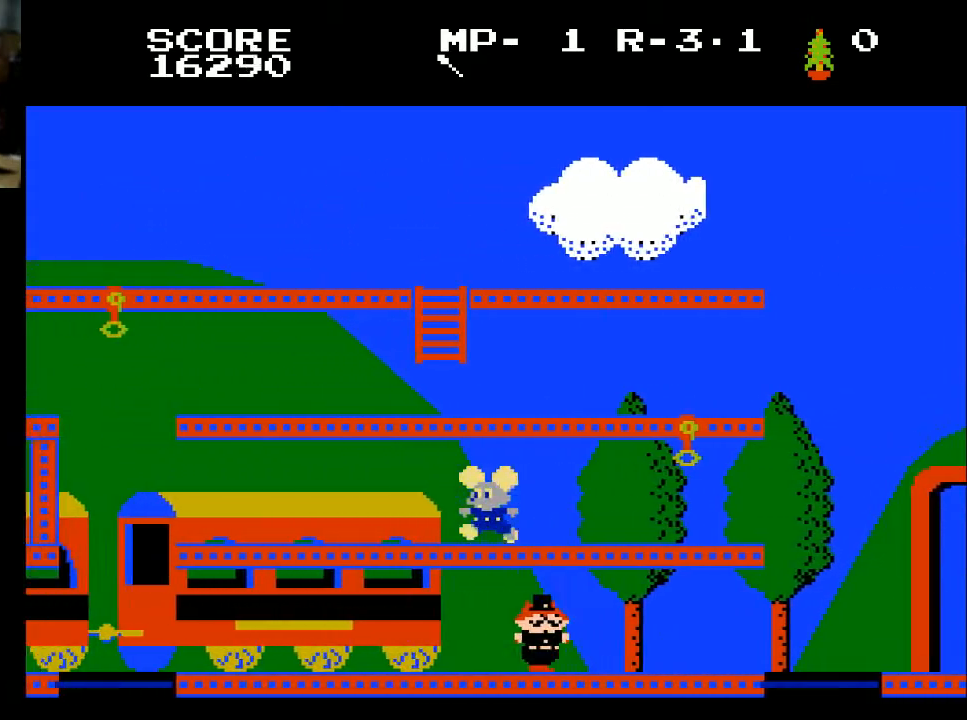
{"buttons": ["DPAD_LEFT"], "left_stick": "center", "right_stick": "center", "events": []}
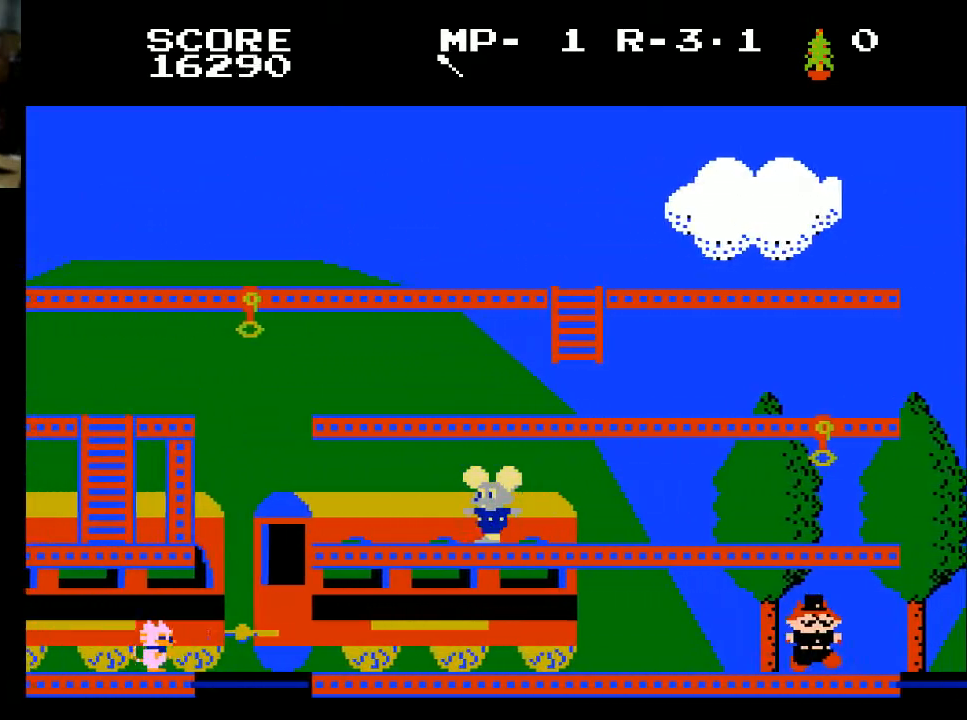
{"buttons": [], "left_stick": "center", "right_stick": "center", "events": [[500, "DPAD_LEFT", "up"]]}
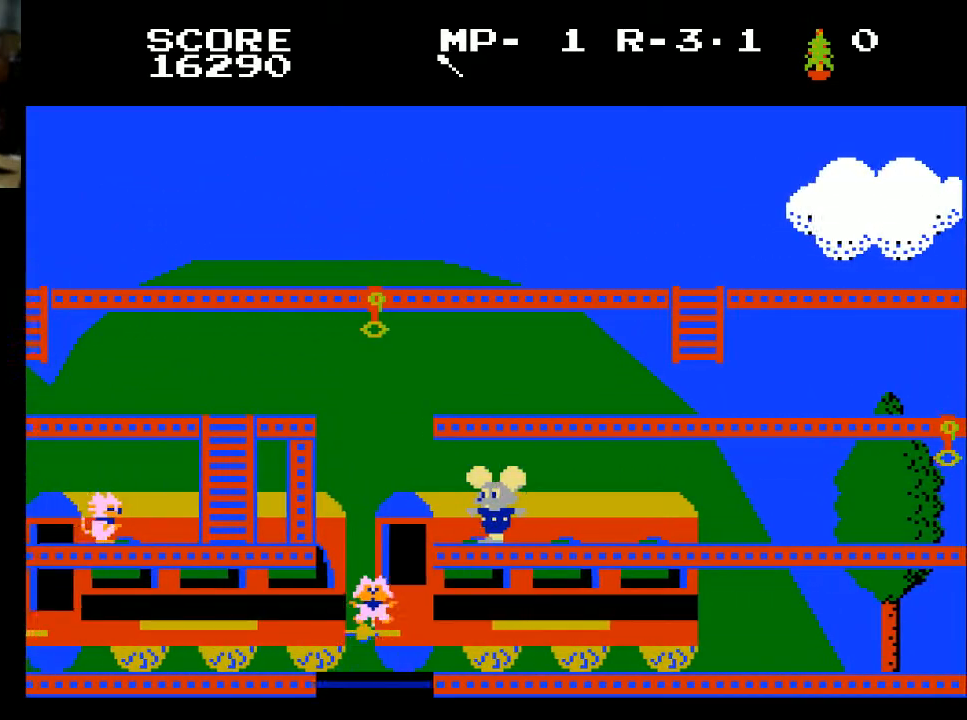
{"buttons": ["DPAD_LEFT"], "left_stick": "center", "right_stick": "center", "events": [[100, "DPAD_LEFT", "down"], [200, "X", "down"], [300, "X", "up"]]}